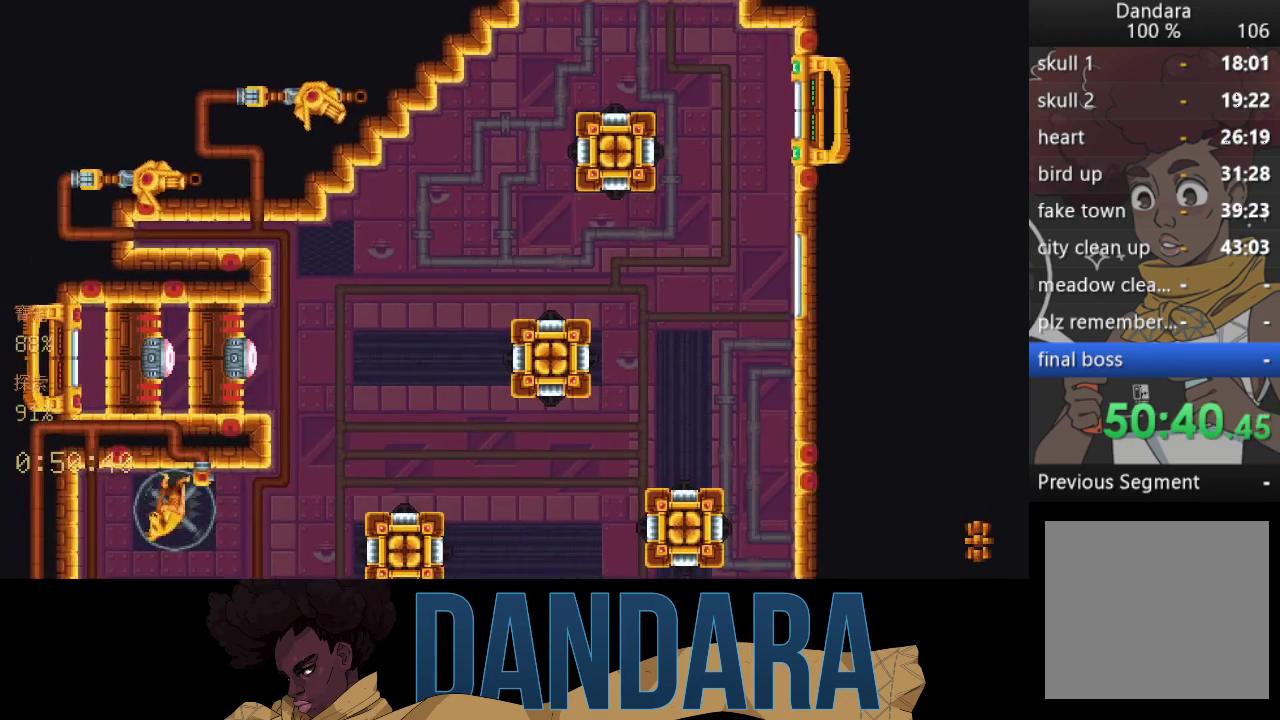
Gameplay with a controller (Xbox layout); each line is a JSON object with the inputs held at the frame after it. "events" lists button and stick changes between this image and that frame as [ms after this image, input, new state], when the widget could be followed in between. Not read: L3 R3 right_stick.
{"buttons": [], "left_stick": "down-left", "events": [[133, "left_stick", "down-left"]]}
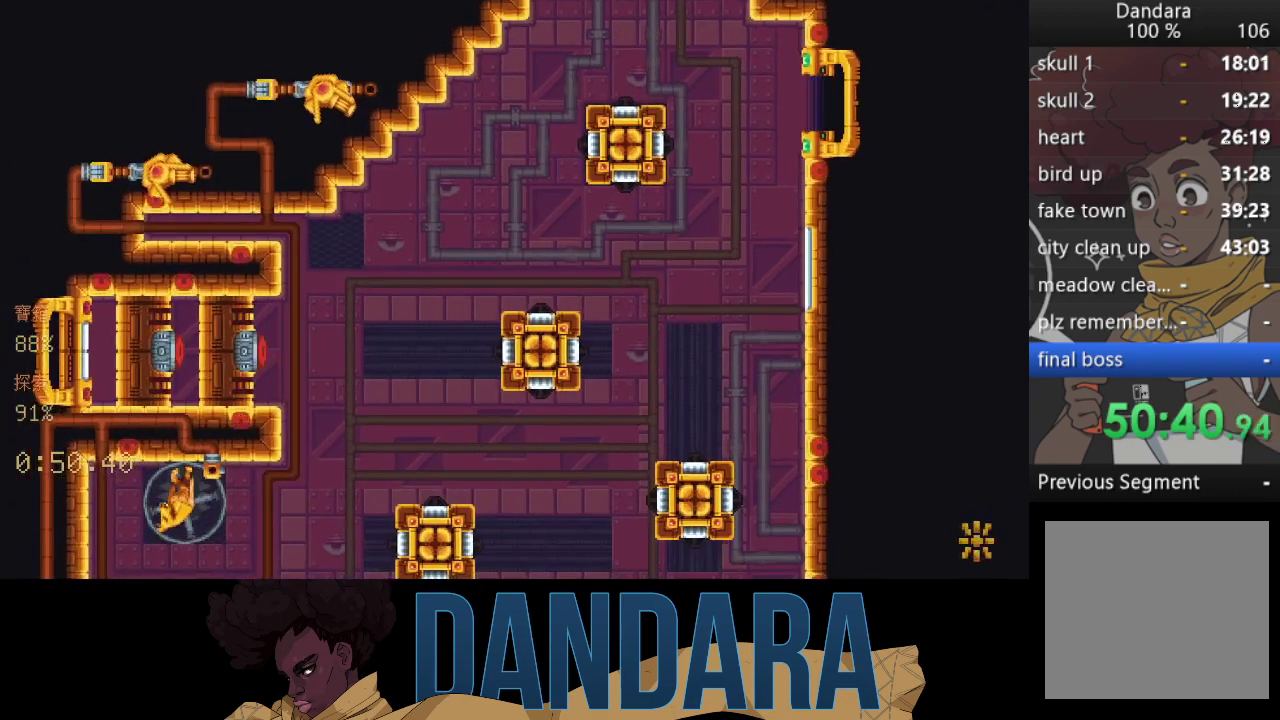
{"buttons": [], "left_stick": "down-left", "events": []}
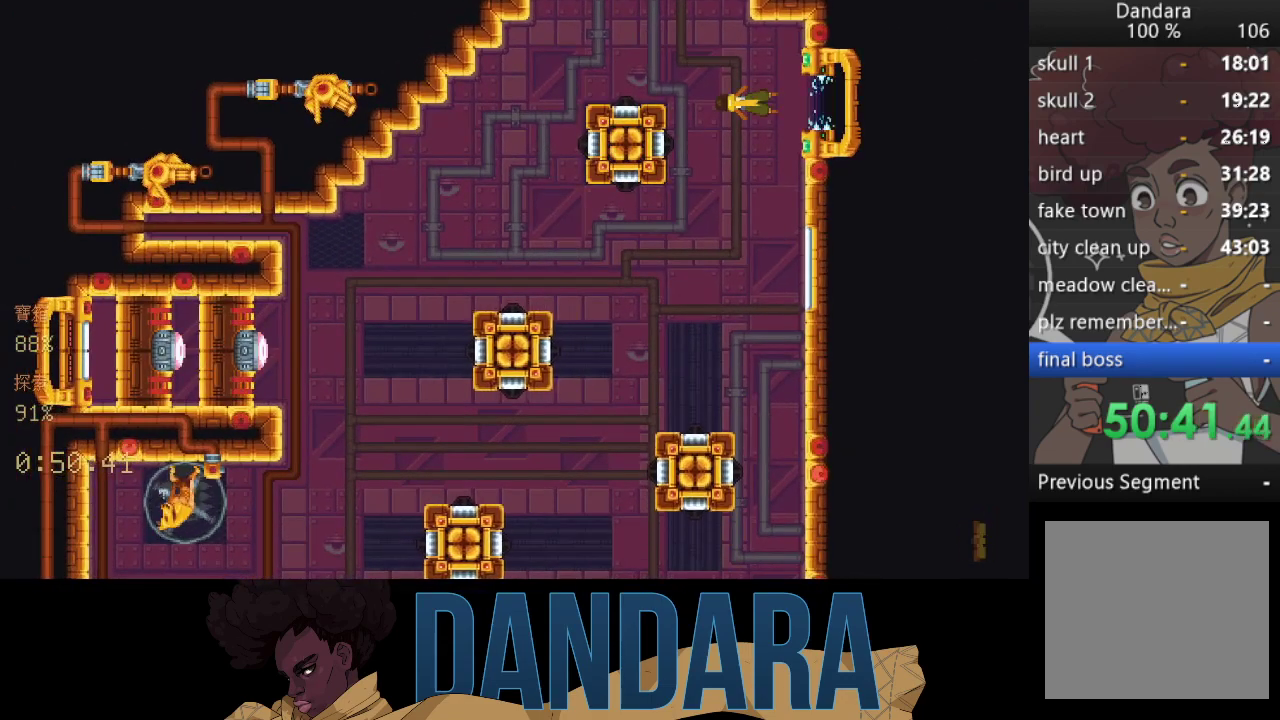
{"buttons": [], "left_stick": "down-left", "events": []}
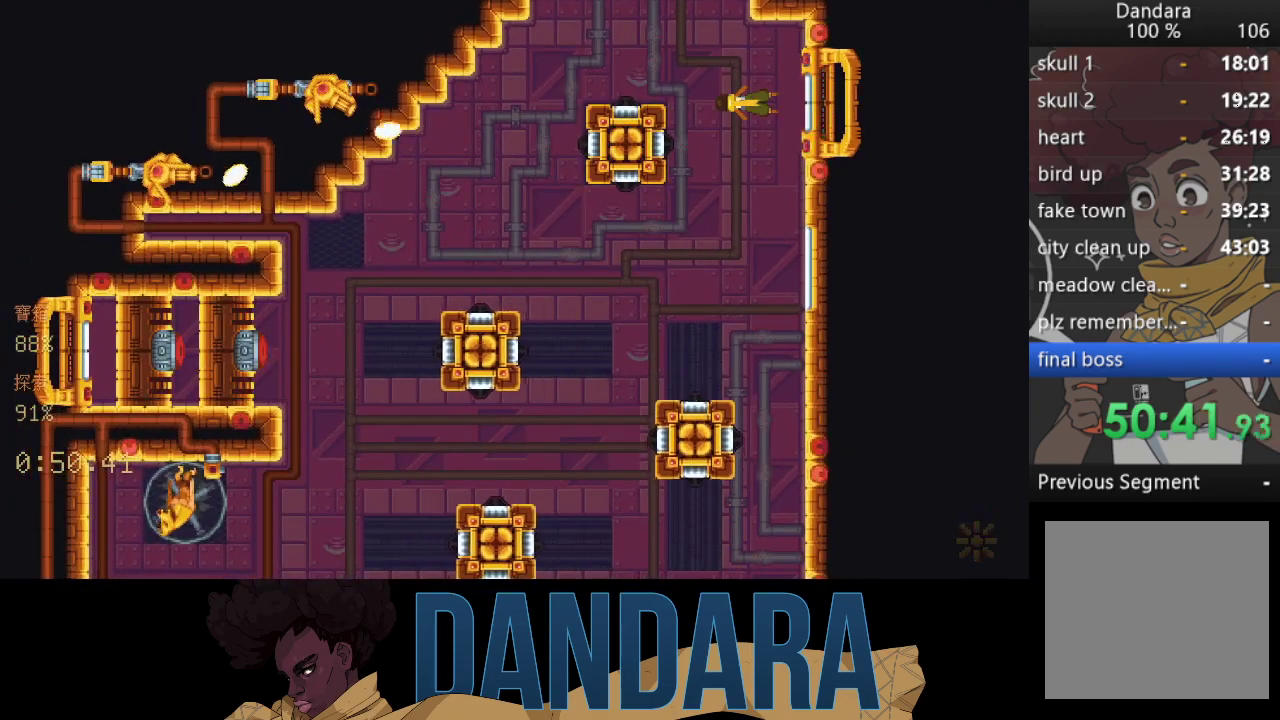
{"buttons": [], "left_stick": "left", "events": [[300, "A", "down"], [433, "A", "up"], [433, "left_stick", "left"]]}
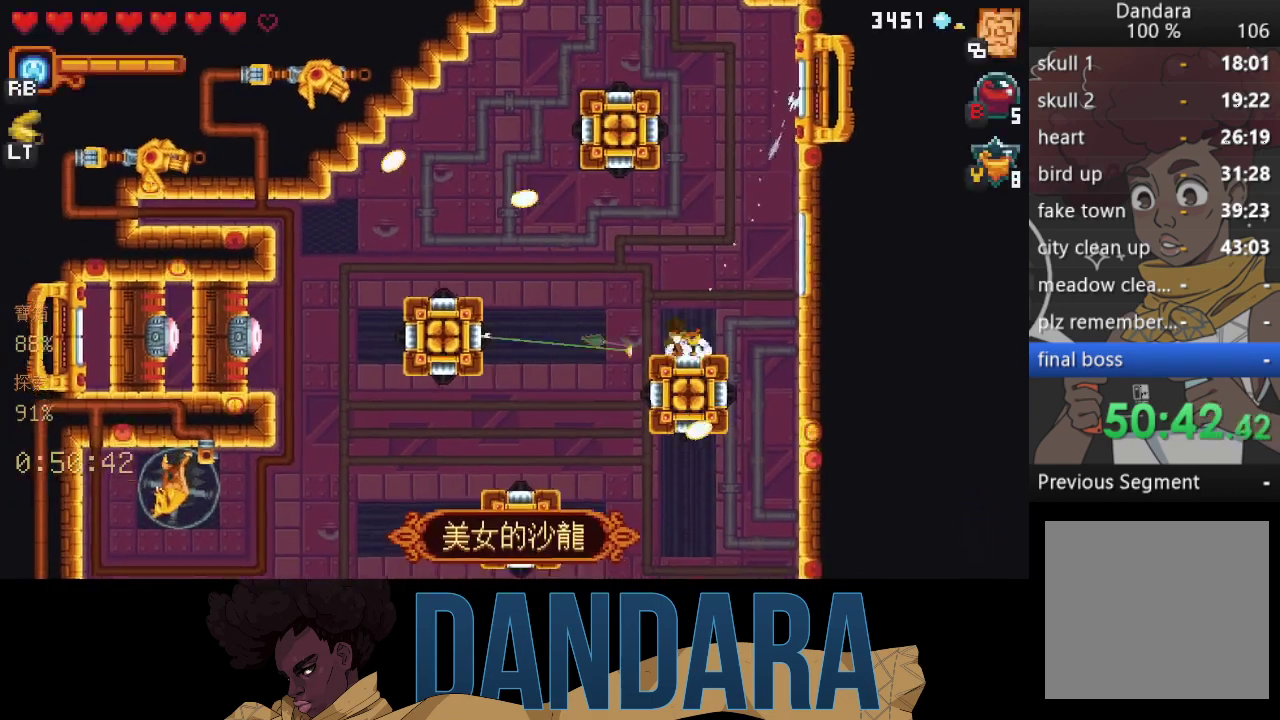
{"buttons": ["X"], "left_stick": "up-right", "events": [[67, "left_stick", "up-left"], [100, "A", "down"], [233, "A", "up"], [367, "X", "down"], [367, "left_stick", "up"], [467, "left_stick", "up-right"]]}
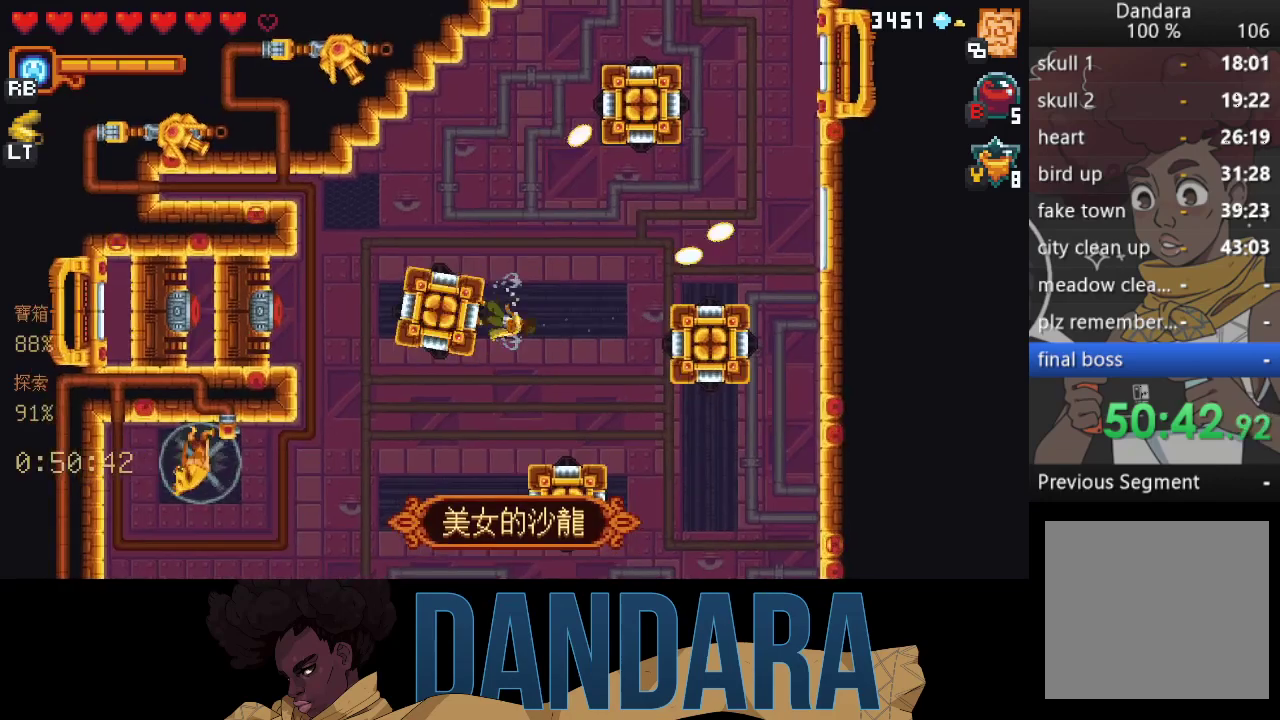
{"buttons": ["X"], "left_stick": "up-right", "events": [[167, "X", "up"], [200, "X", "down"]]}
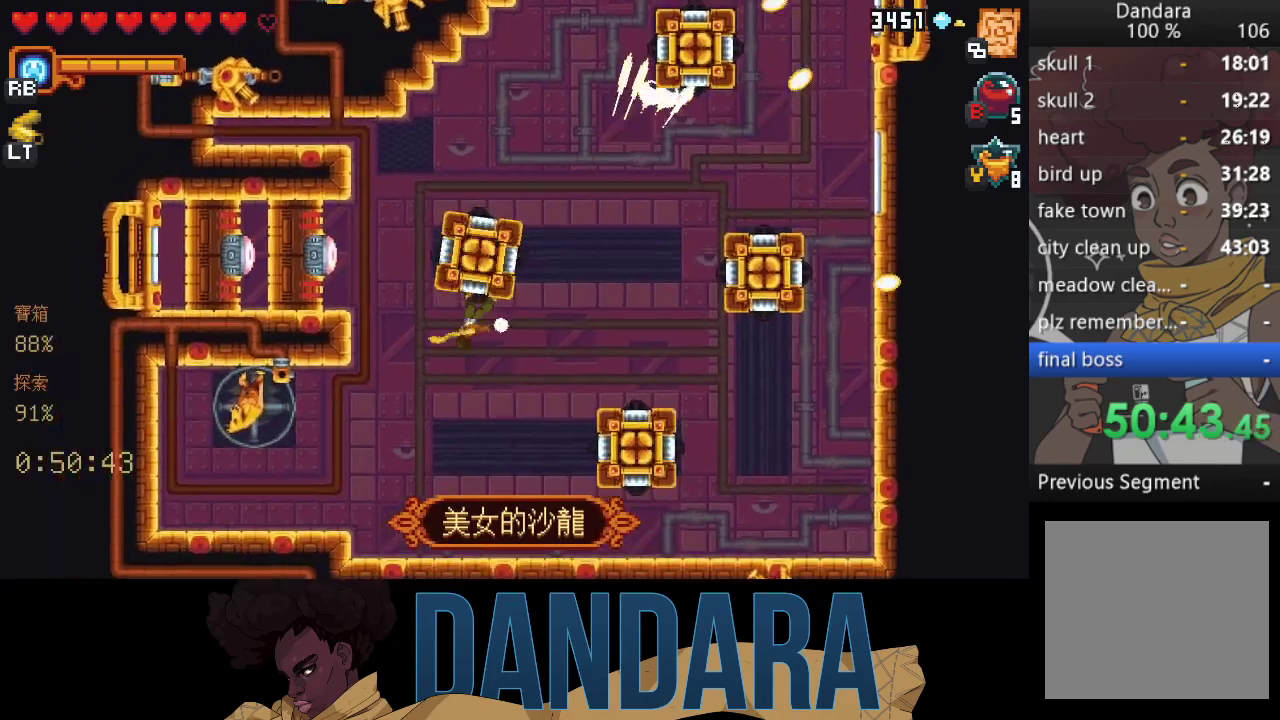
{"buttons": ["X"], "left_stick": "left", "events": [[67, "X", "up"], [133, "X", "down"], [133, "left_stick", "left"], [333, "R2", "down"], [500, "R2", "up"]]}
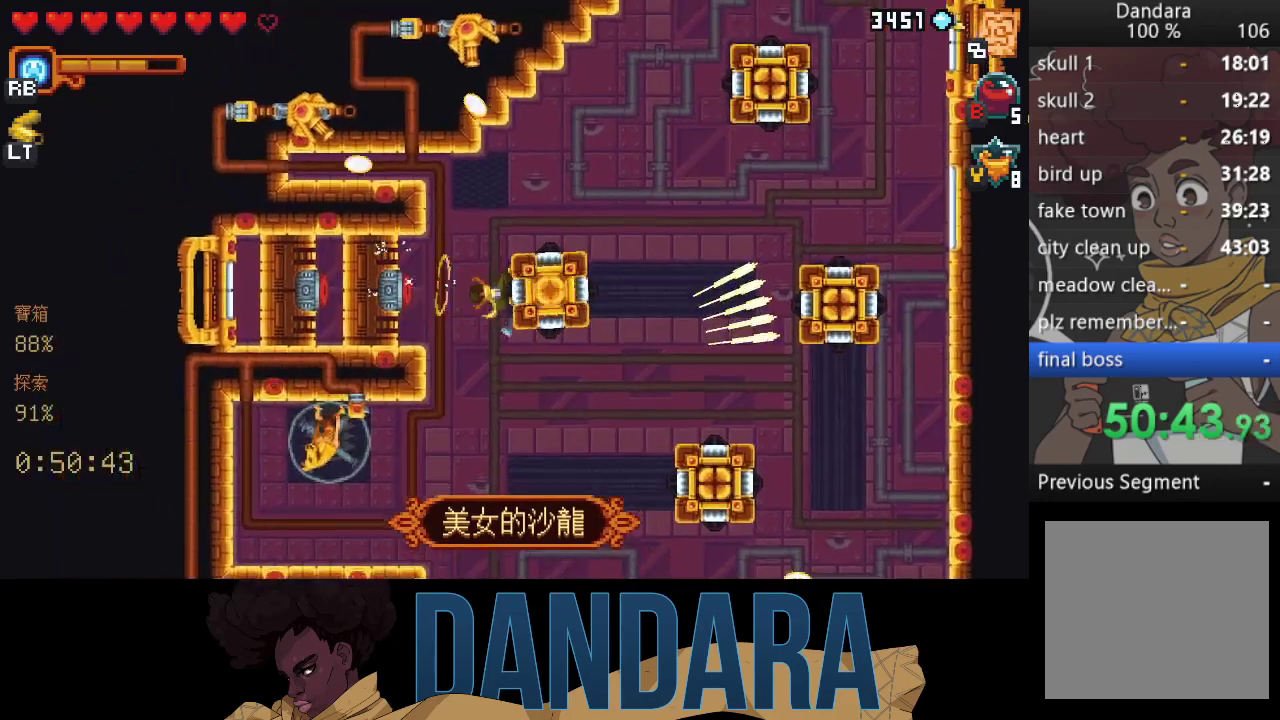
{"buttons": [], "left_stick": "down-right", "events": [[100, "left_stick", "right"], [167, "X", "up"], [267, "left_stick", "down"], [333, "A", "down"], [433, "A", "up"], [467, "left_stick", "down-right"]]}
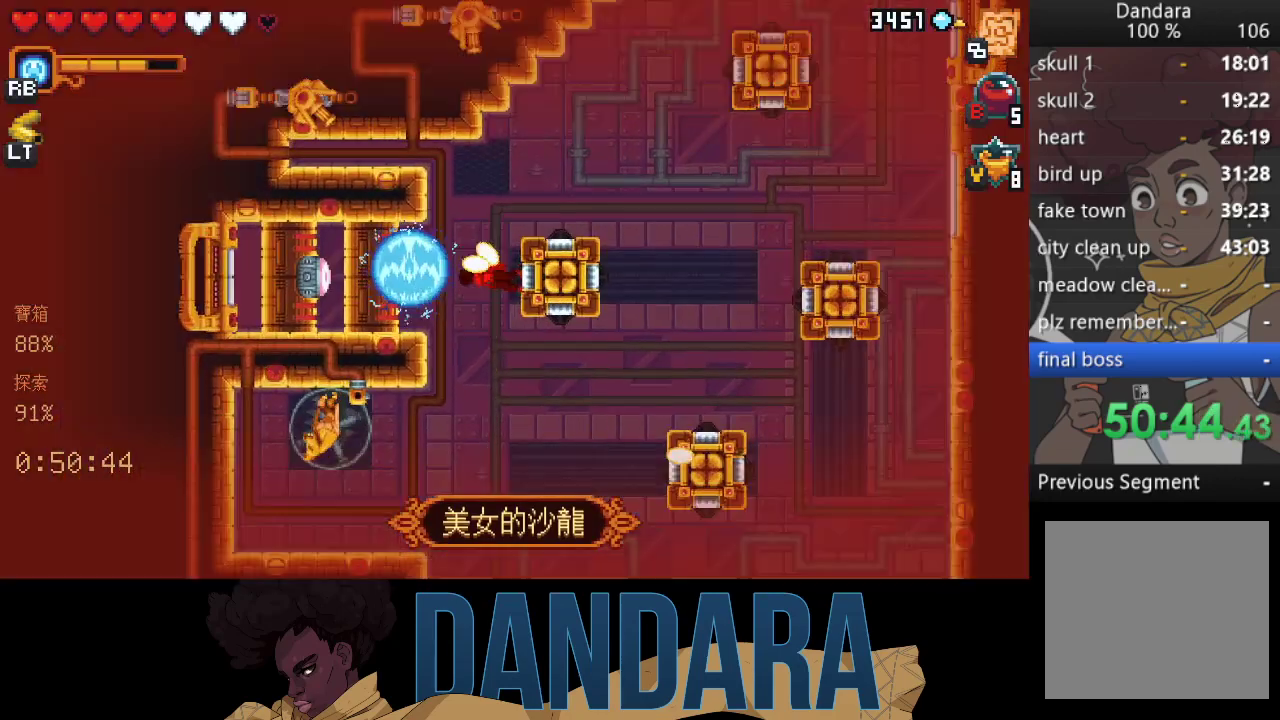
{"buttons": [], "left_stick": "center", "events": [[100, "left_stick", "center"]]}
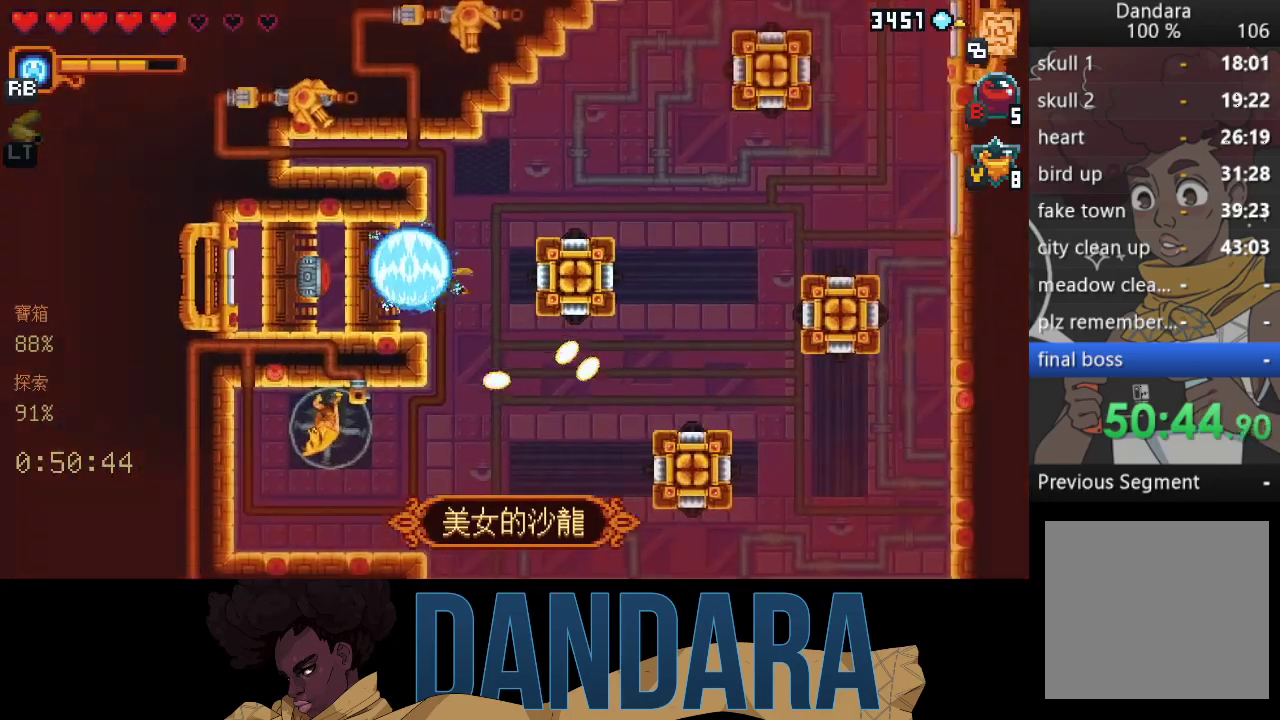
{"buttons": ["X"], "left_stick": "left", "events": [[33, "left_stick", "left"], [133, "X", "down"]]}
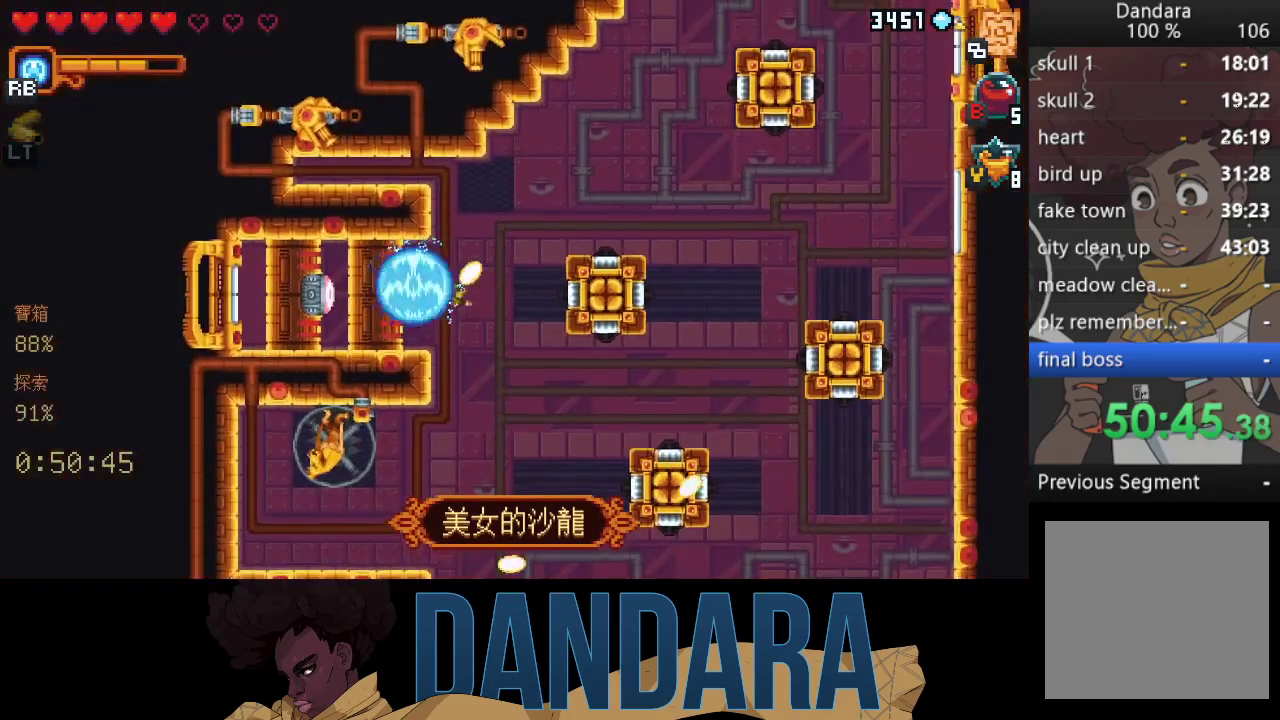
{"buttons": [], "left_stick": "left", "events": [[67, "X", "up"], [167, "left_stick", "right"], [333, "A", "down"], [467, "A", "up"], [500, "left_stick", "left"]]}
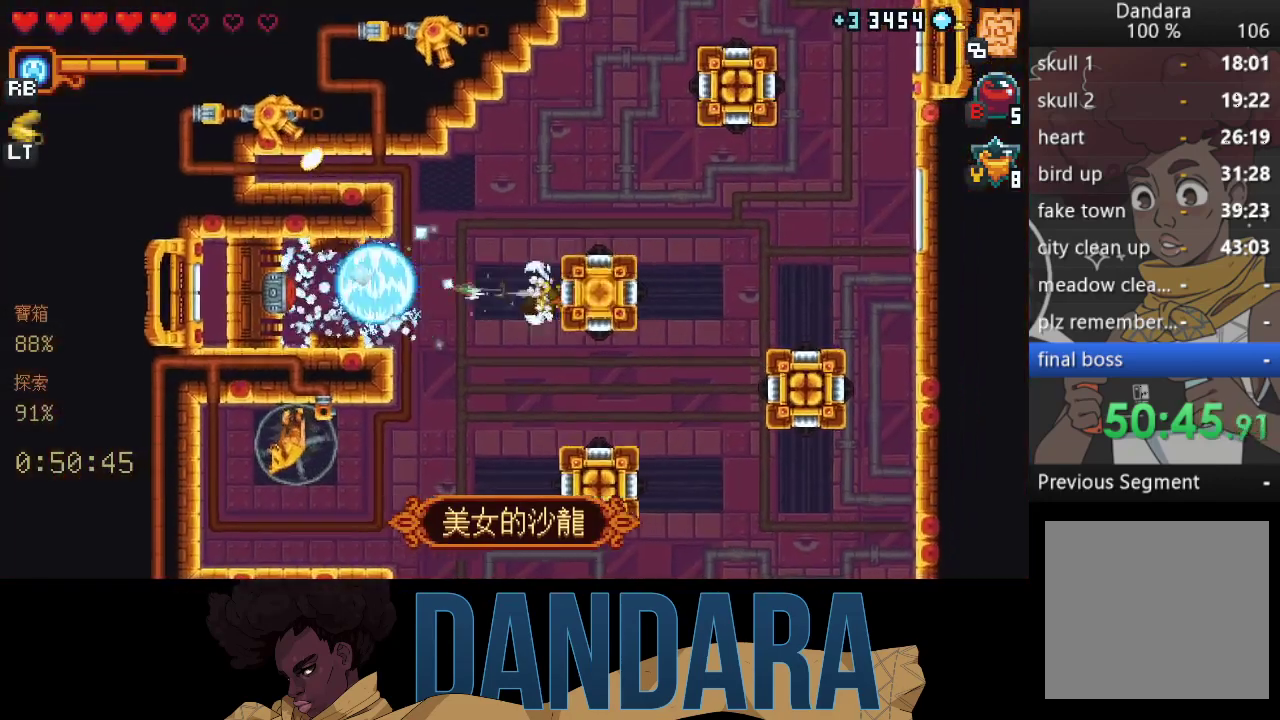
{"buttons": [], "left_stick": "center", "events": [[67, "X", "down"], [400, "X", "up"], [433, "left_stick", "center"]]}
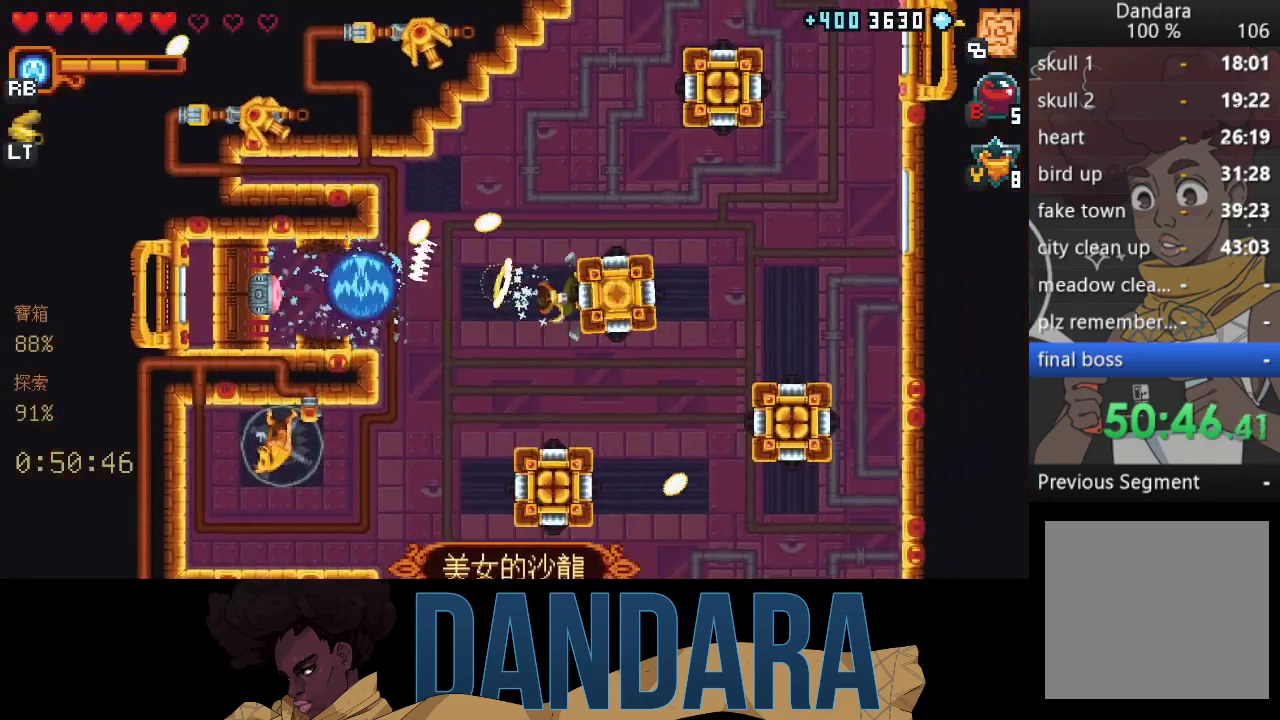
{"buttons": [], "left_stick": "center", "events": []}
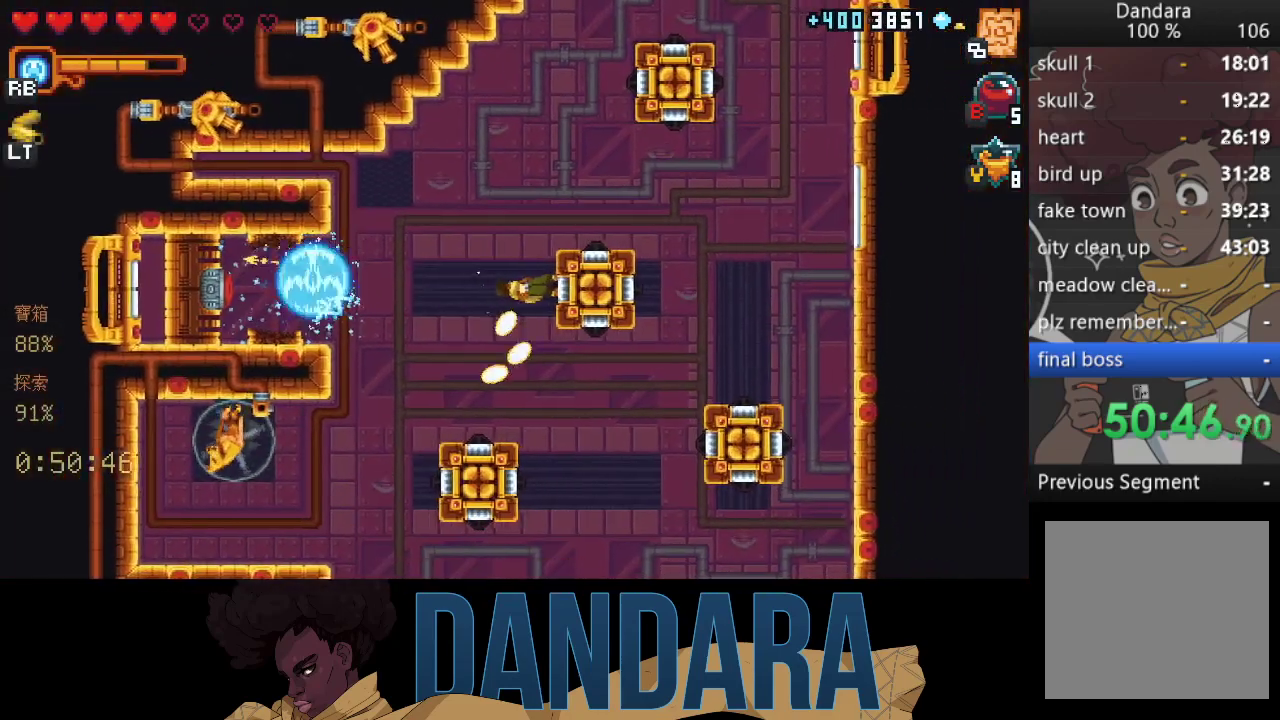
{"buttons": [], "left_stick": "down-left", "events": [[333, "left_stick", "down-left"]]}
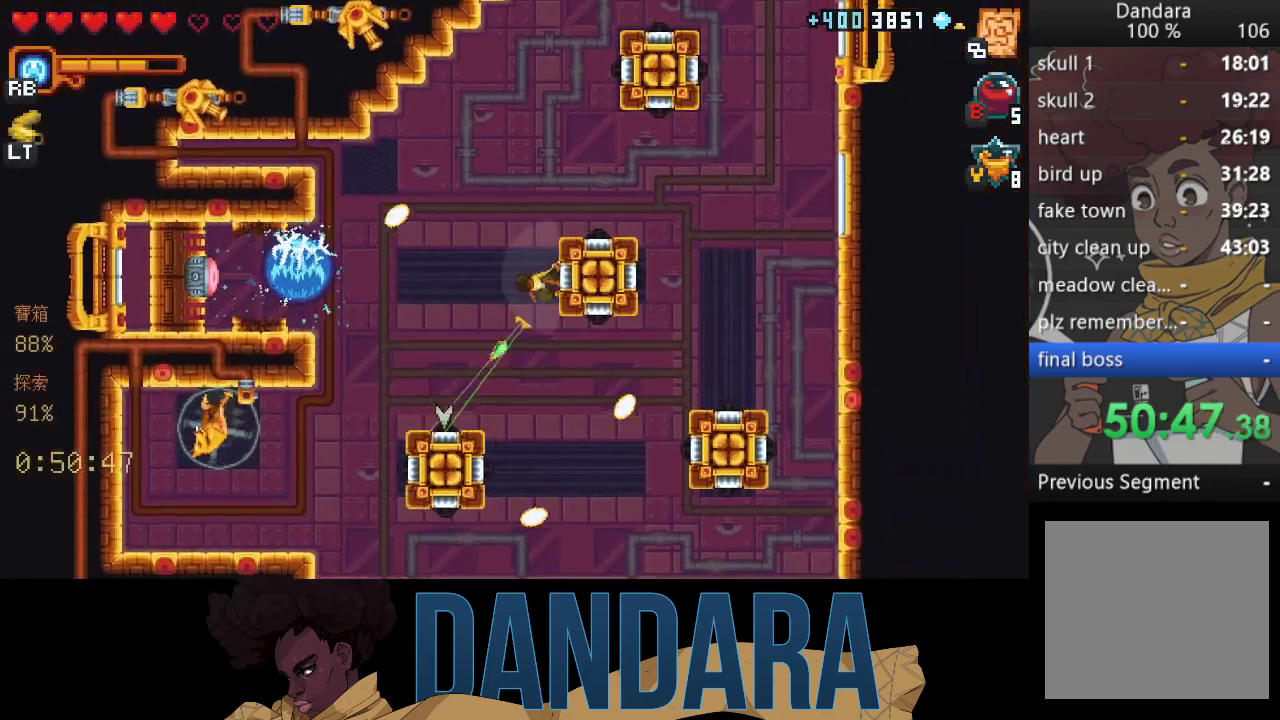
{"buttons": [], "left_stick": "up-right", "events": [[100, "A", "down"], [200, "A", "up"], [233, "left_stick", "center"], [300, "left_stick", "up-right"]]}
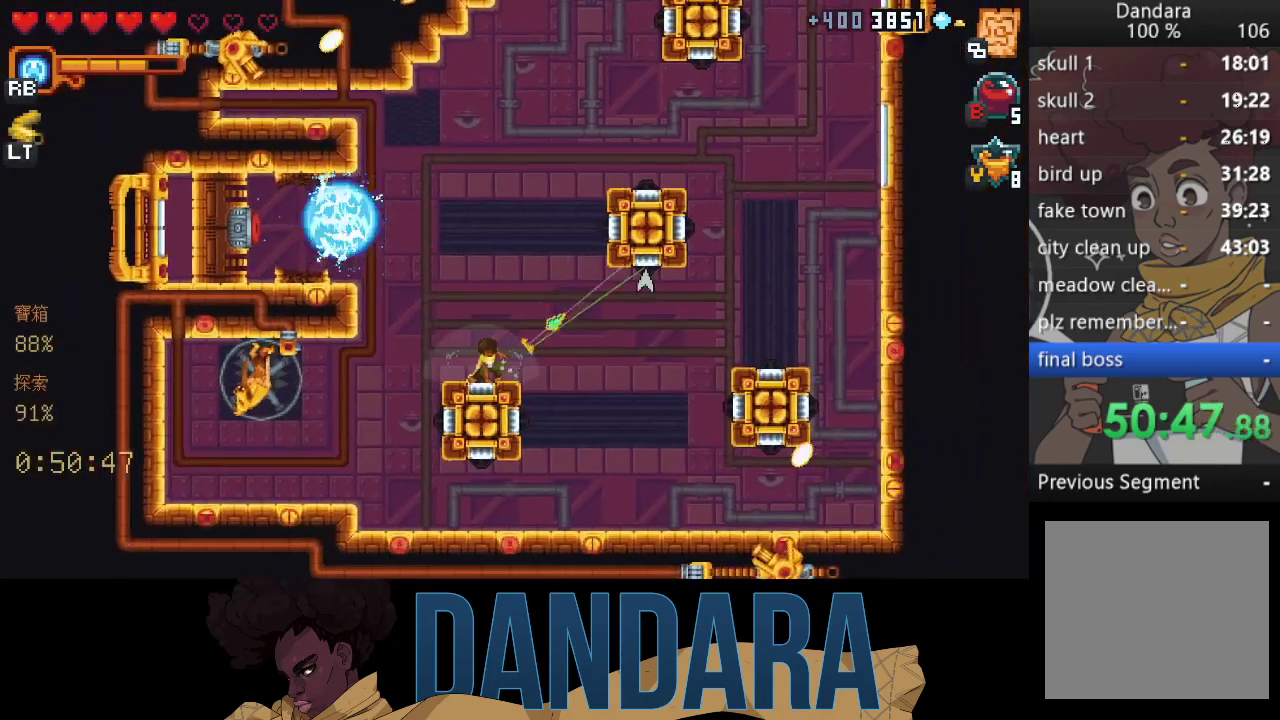
{"buttons": ["A"], "left_stick": "up-right", "events": [[500, "A", "down"]]}
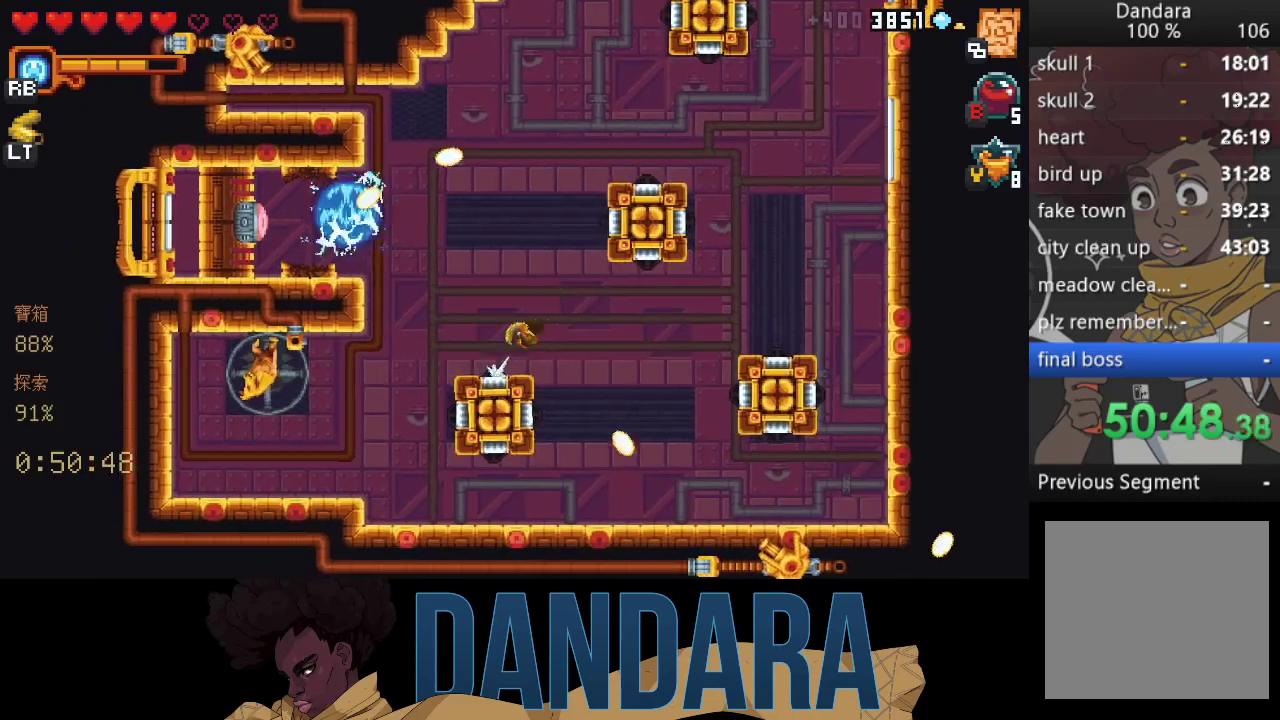
{"buttons": ["X", "R2"], "left_stick": "left", "events": [[133, "A", "up"], [167, "left_stick", "left"], [200, "X", "down"], [500, "R2", "down"]]}
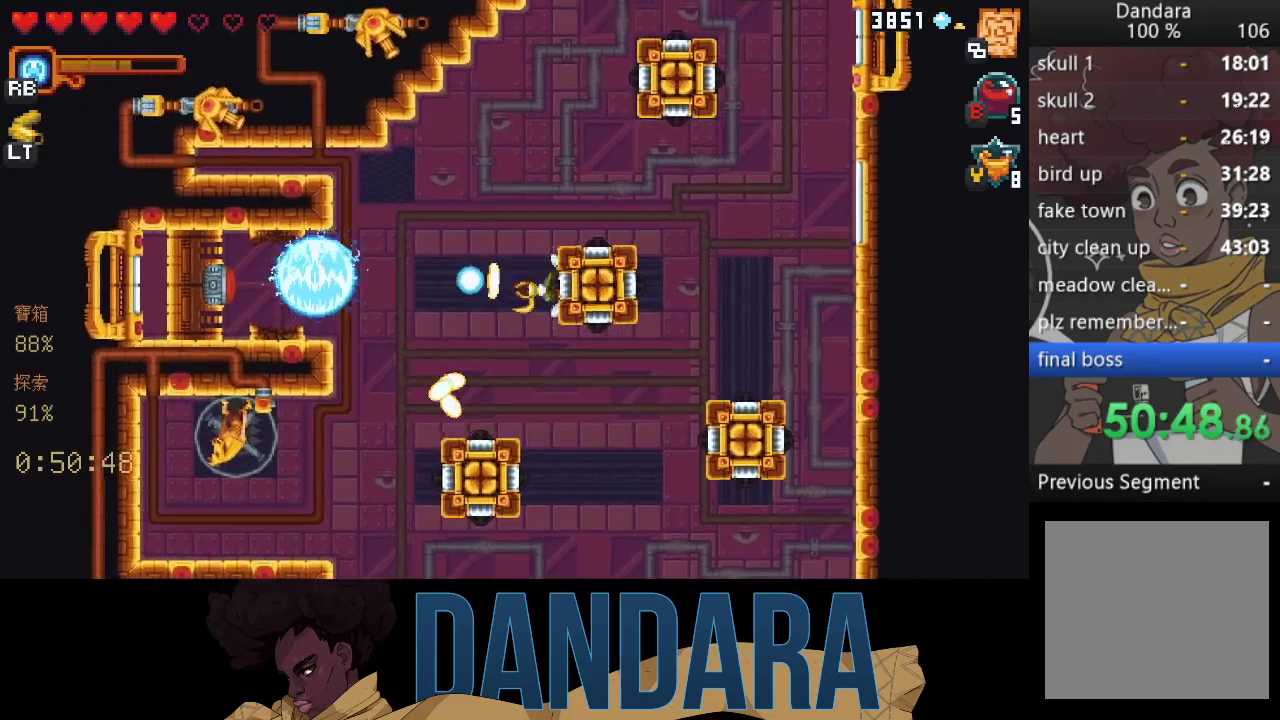
{"buttons": ["X"], "left_stick": "left", "events": [[133, "R2", "up"]]}
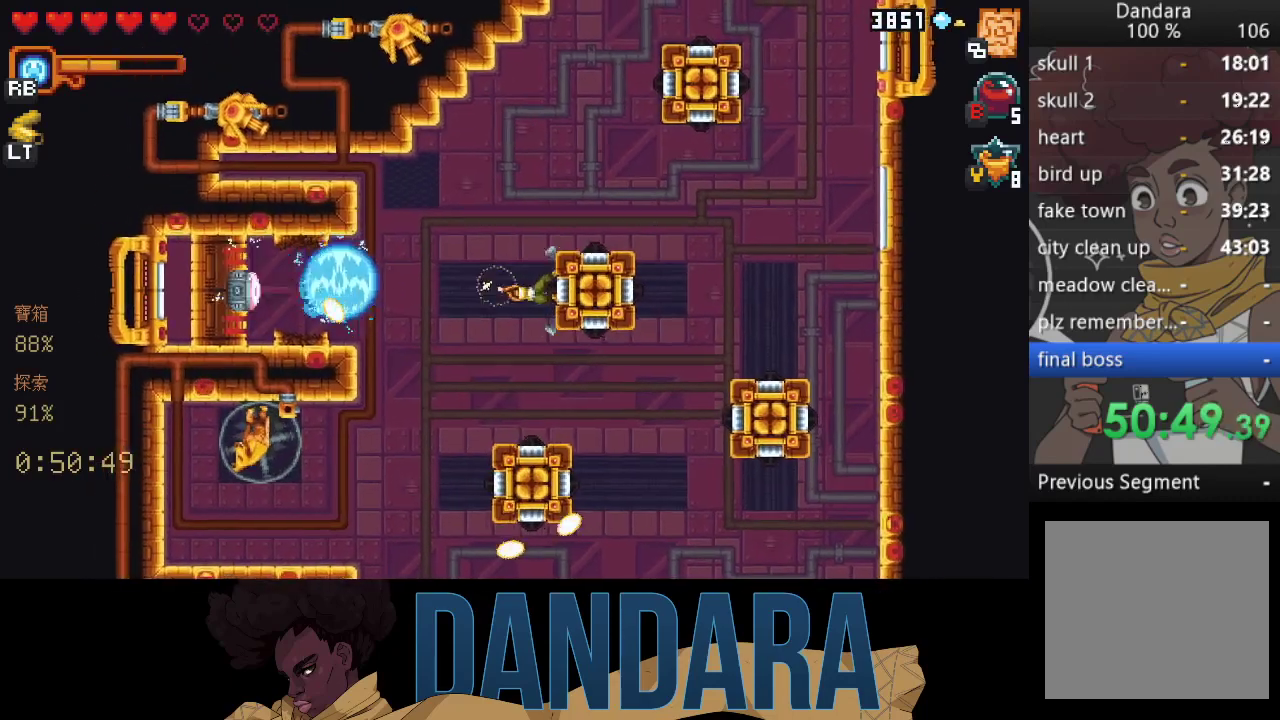
{"buttons": ["X"], "left_stick": "left", "events": [[200, "X", "up"], [267, "X", "down"]]}
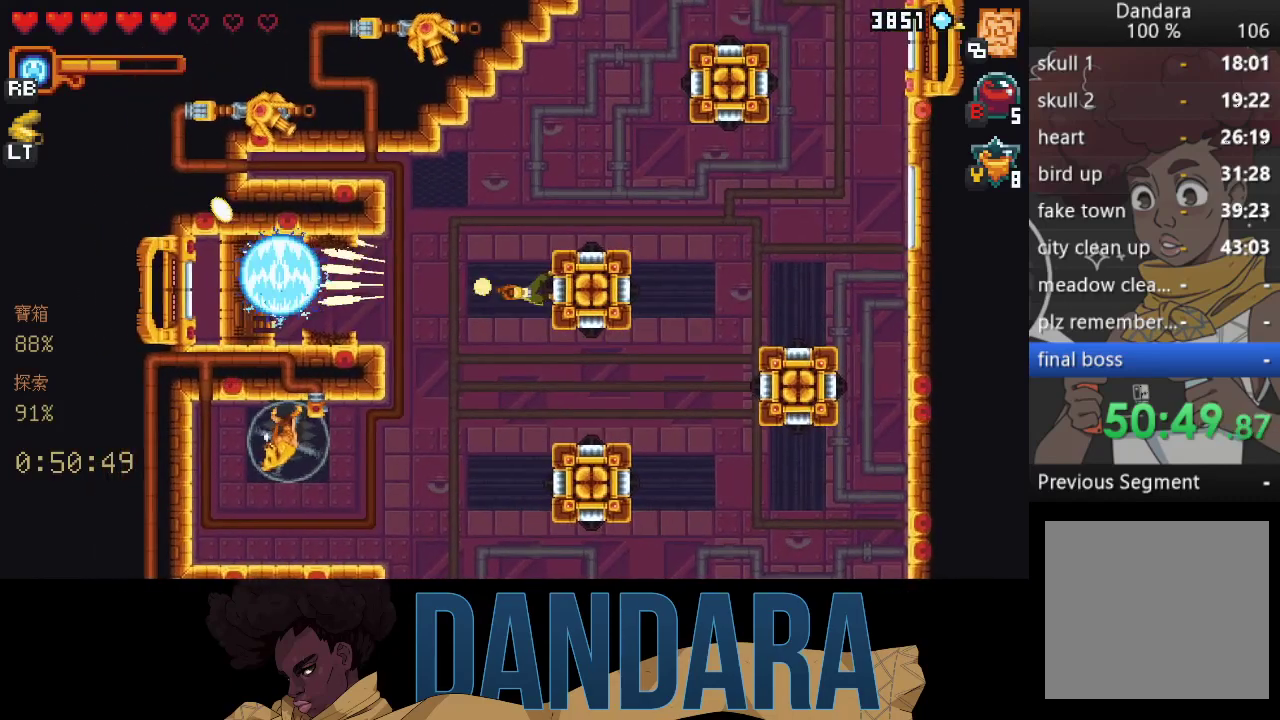
{"buttons": ["X"], "left_stick": "left", "events": [[67, "X", "up"], [100, "X", "down"], [433, "X", "up"], [500, "X", "down"]]}
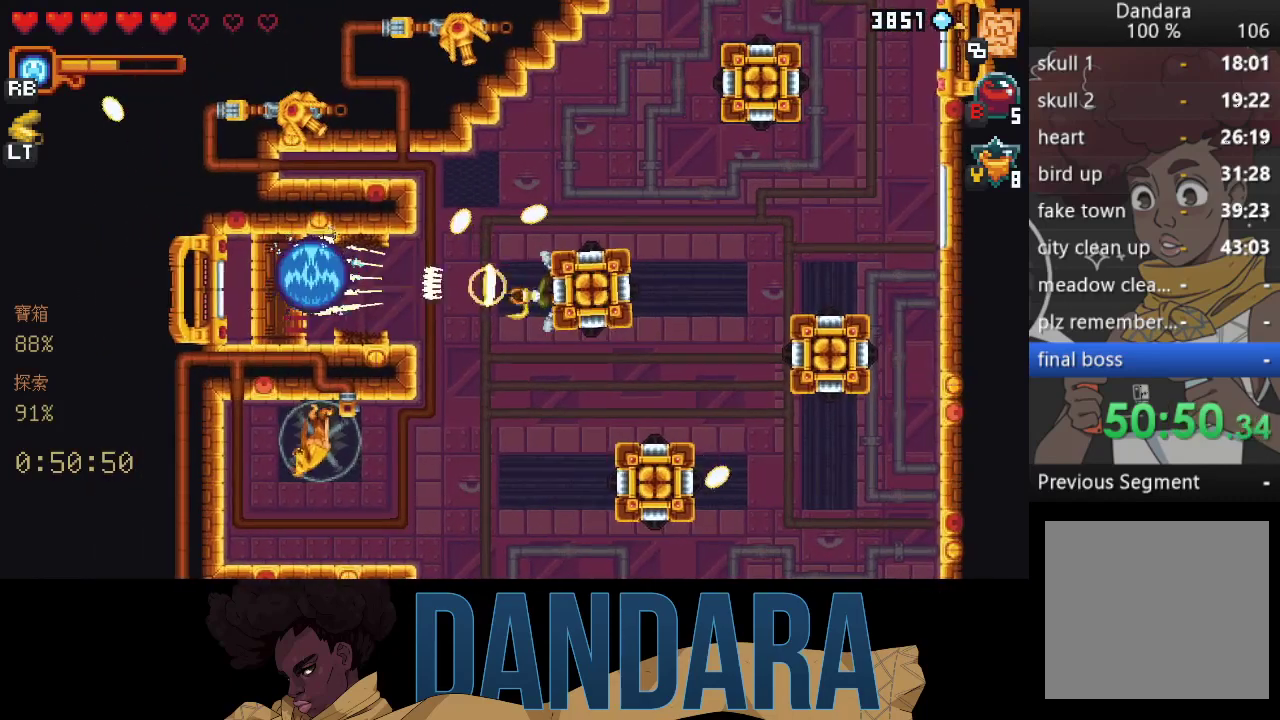
{"buttons": [], "left_stick": "left", "events": [[400, "X", "up"]]}
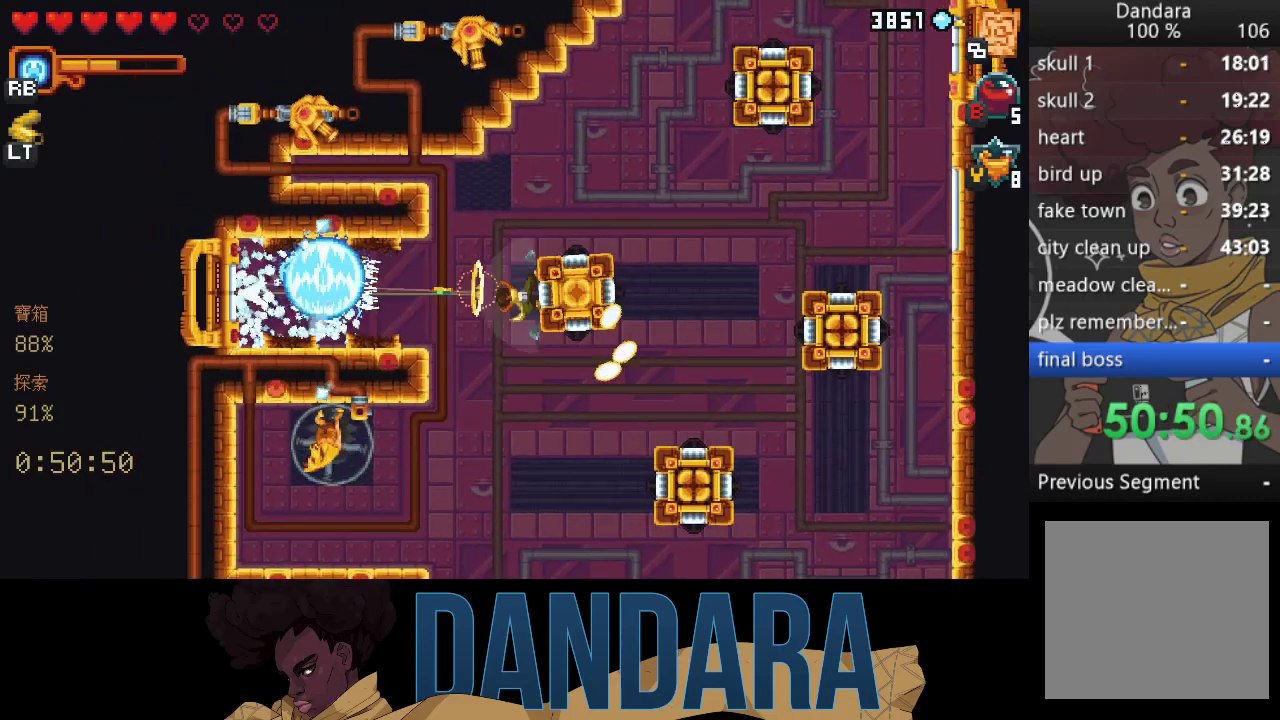
{"buttons": [], "left_stick": "center", "events": [[133, "A", "down"], [233, "A", "up"], [333, "A", "down"], [367, "left_stick", "center"], [433, "A", "up"]]}
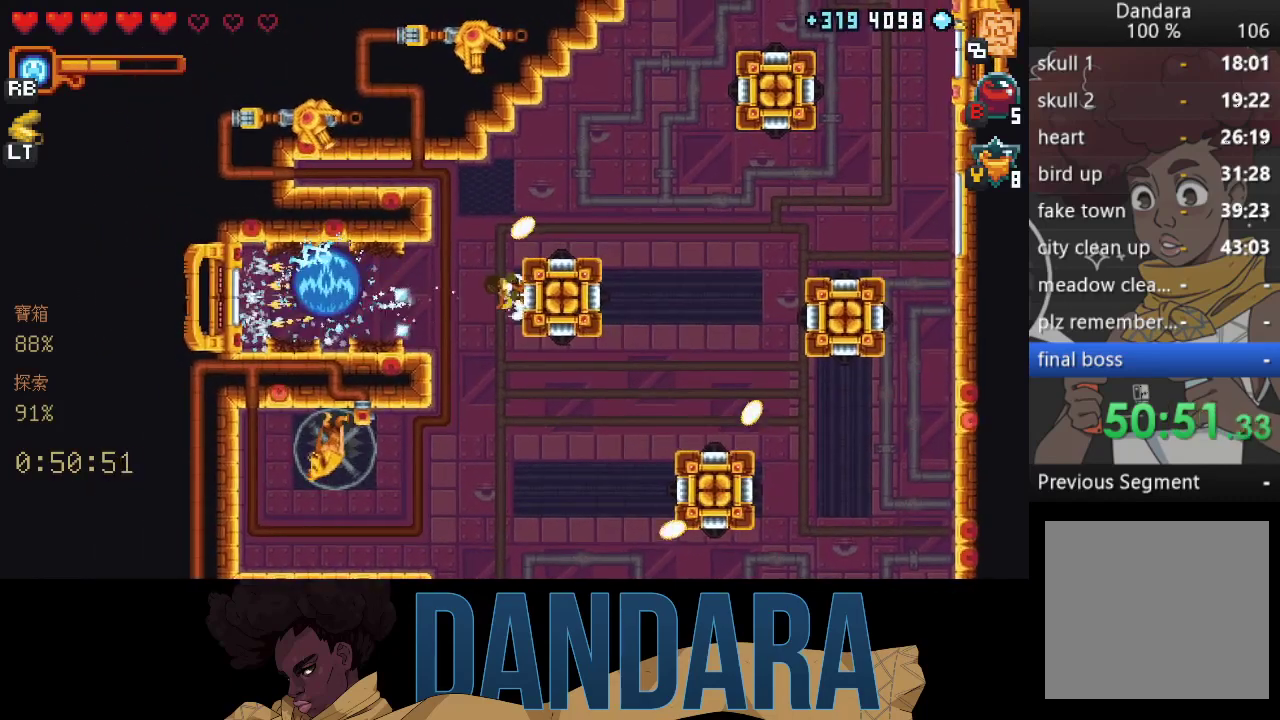
{"buttons": ["A"], "left_stick": "left", "events": [[33, "A", "down"], [133, "A", "up"], [200, "A", "down"], [300, "A", "up"], [367, "left_stick", "left"], [500, "A", "down"]]}
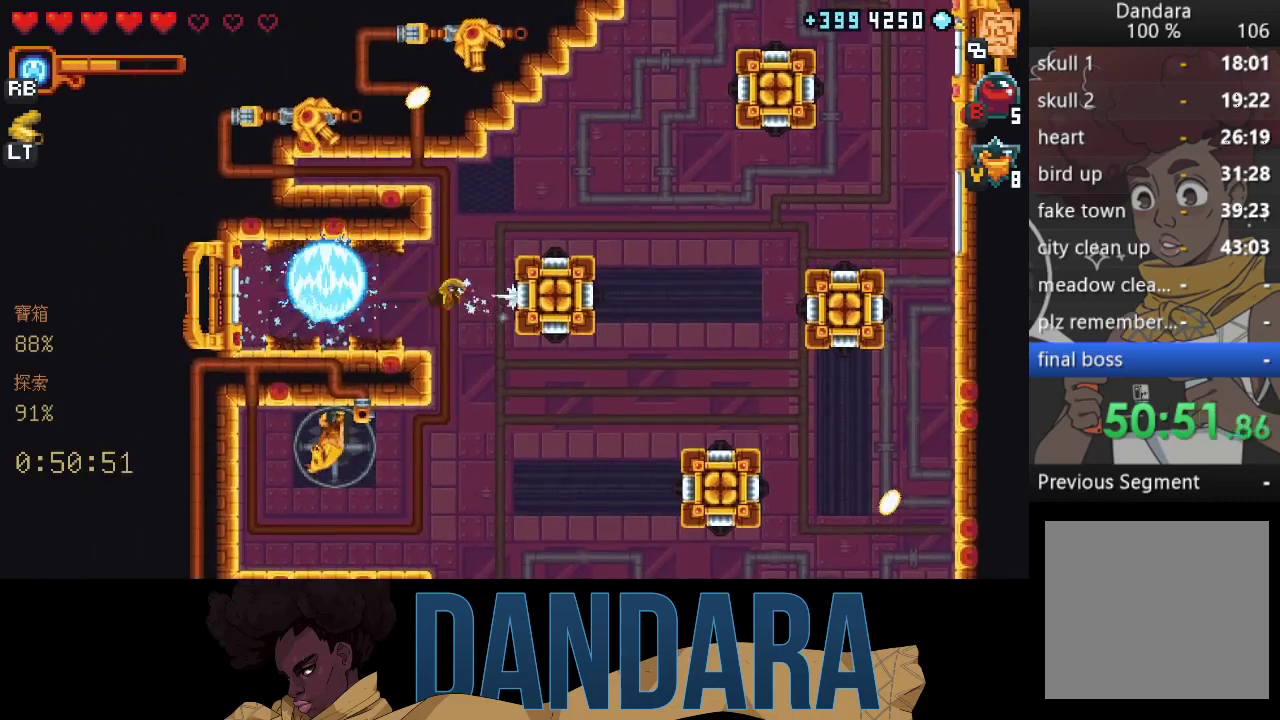
{"buttons": [], "left_stick": "center", "events": [[100, "A", "up"], [200, "left_stick", "center"], [233, "A", "down"], [300, "A", "up"], [400, "A", "down"], [500, "A", "up"]]}
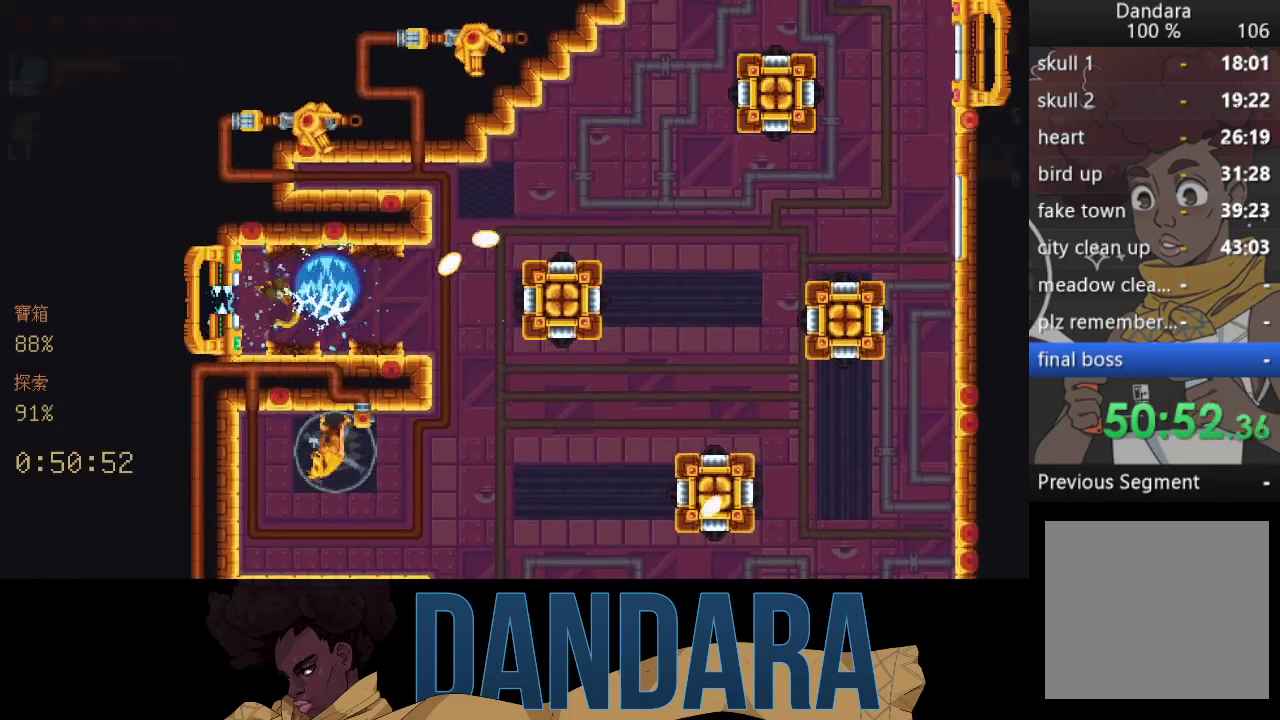
{"buttons": [], "left_stick": "center", "events": []}
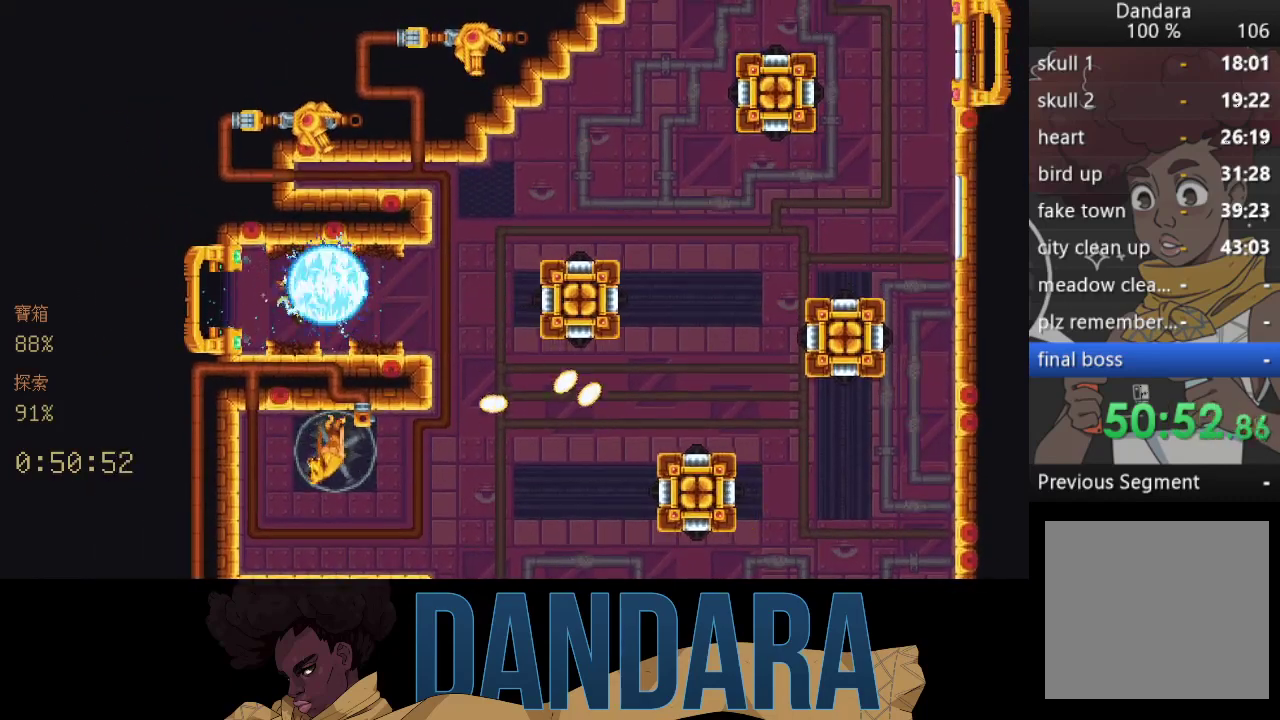
{"buttons": [], "left_stick": "center", "events": []}
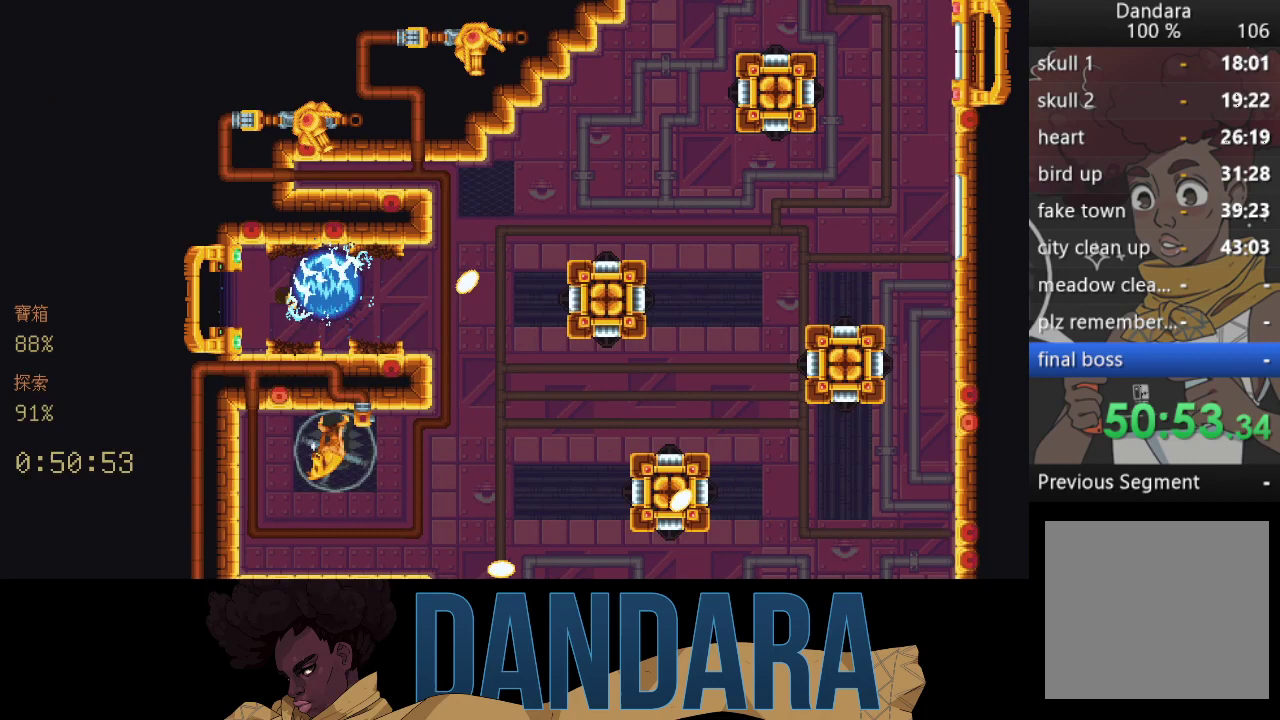
{"buttons": [], "left_stick": "center", "events": []}
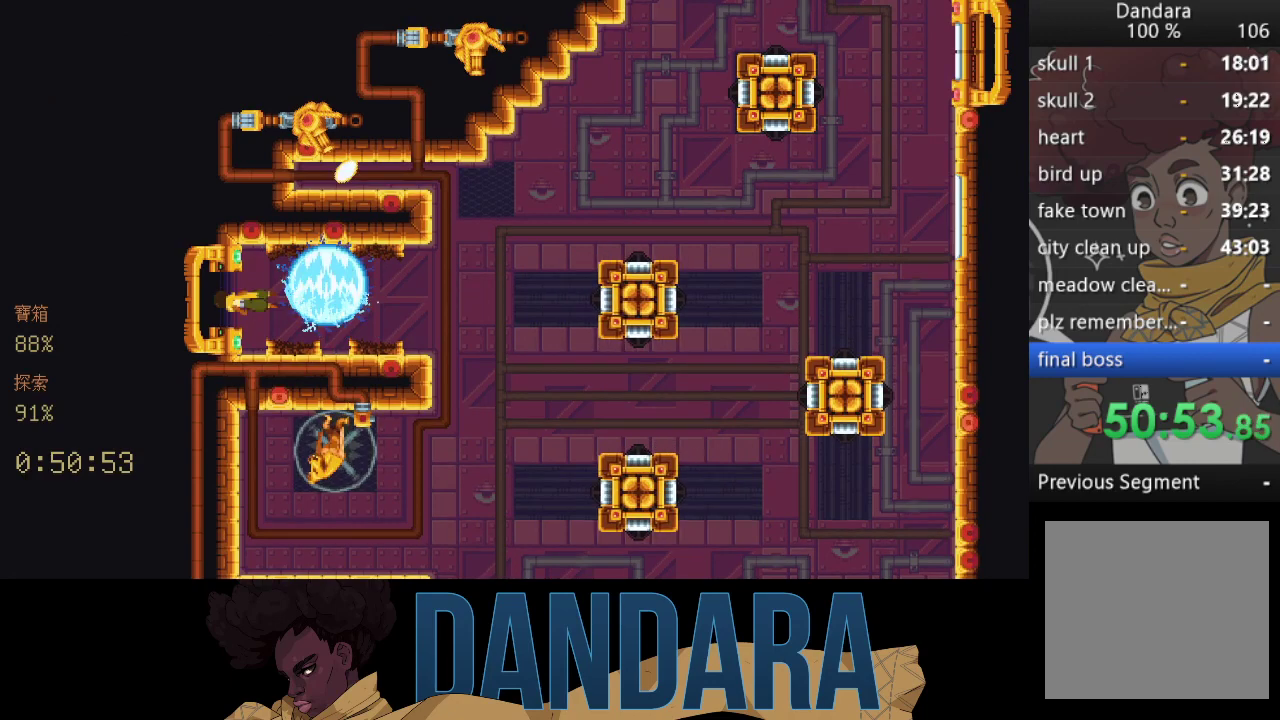
{"buttons": [], "left_stick": "center", "events": []}
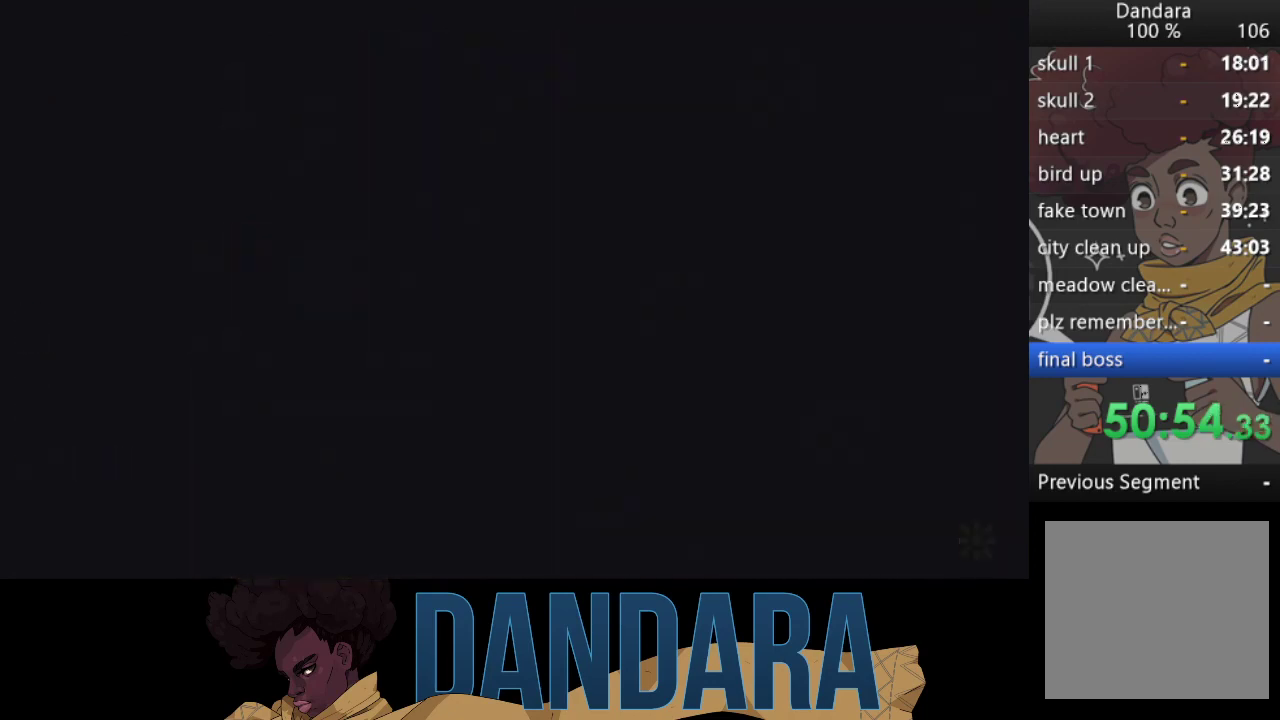
{"buttons": [], "left_stick": "center", "events": []}
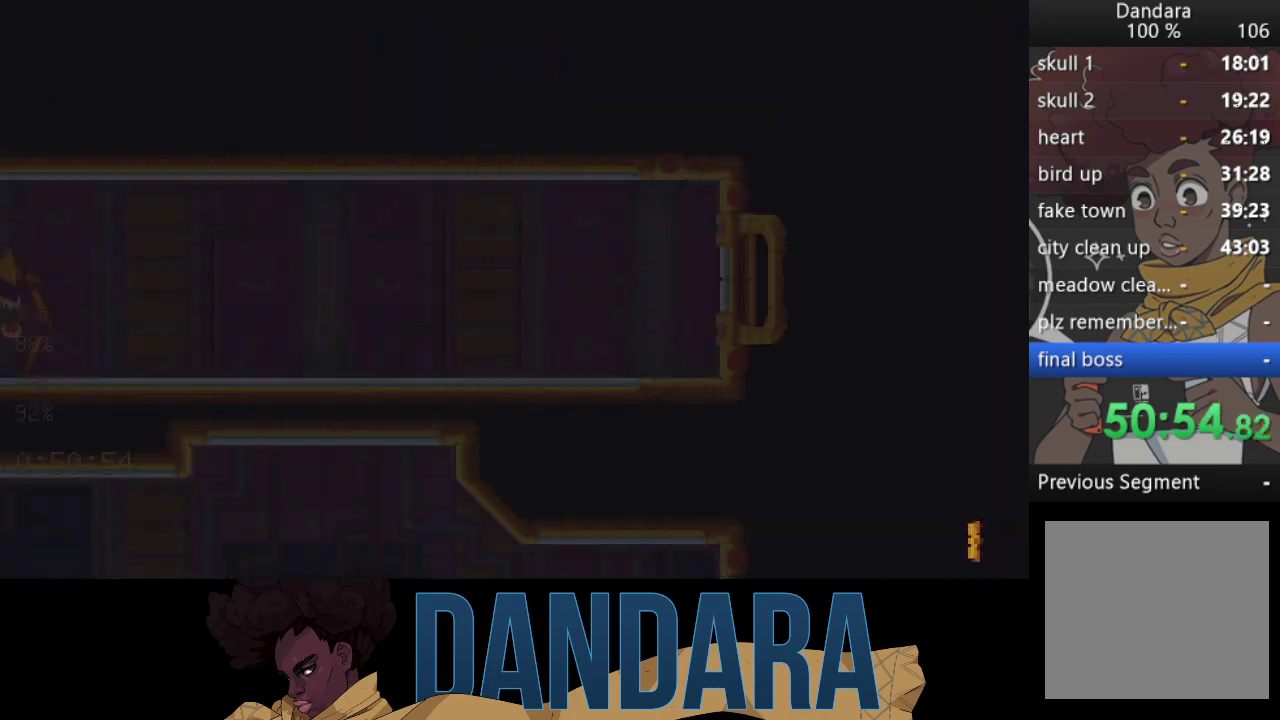
{"buttons": [], "left_stick": "center", "events": []}